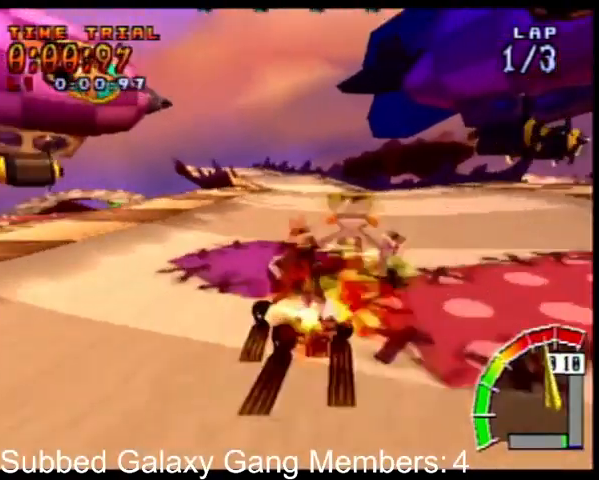
Gameplay with a controller (PlayStation layout); each line is a JSON object with the inputs held at the frame after it. "events" lists button and stick changes between this image and that frame as [ms after this image, input, new state], when the widget could be followed in between. Not read: L3 R3 left_stick right_stick.
{"buttons": ["CROSS", "R1", "DPAD_RIGHT"], "events": [[167, "DPAD_UP", "down"], [200, "DPAD_LEFT", "up"], [200, "DPAD_RIGHT", "down"], [200, "DPAD_UP", "up"]]}
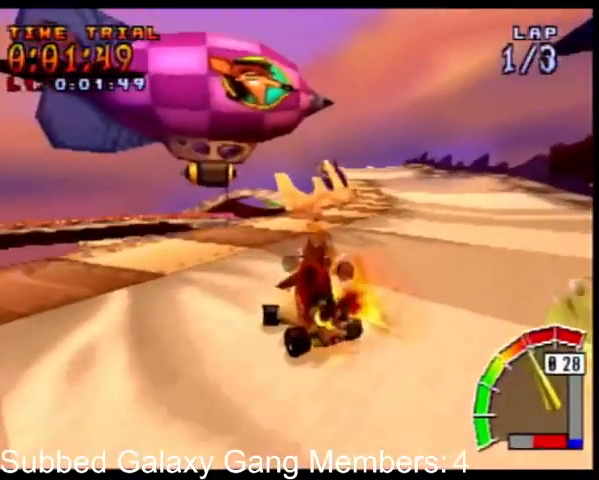
{"buttons": ["CROSS", "L1", "R1", "DPAD_RIGHT"], "events": [[500, "L1", "down"]]}
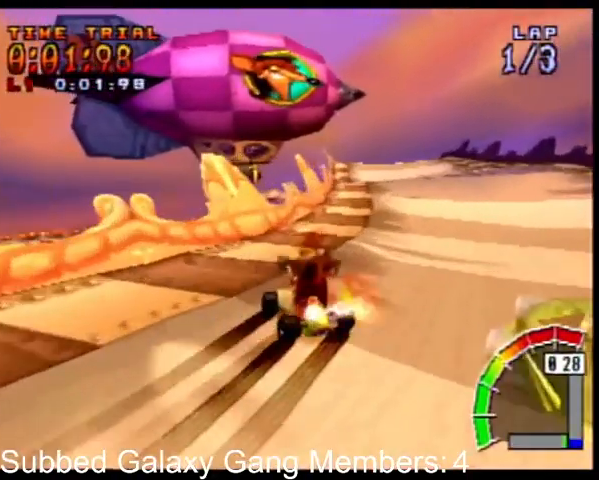
{"buttons": ["CROSS", "R1", "DPAD_RIGHT"], "events": [[100, "L1", "up"]]}
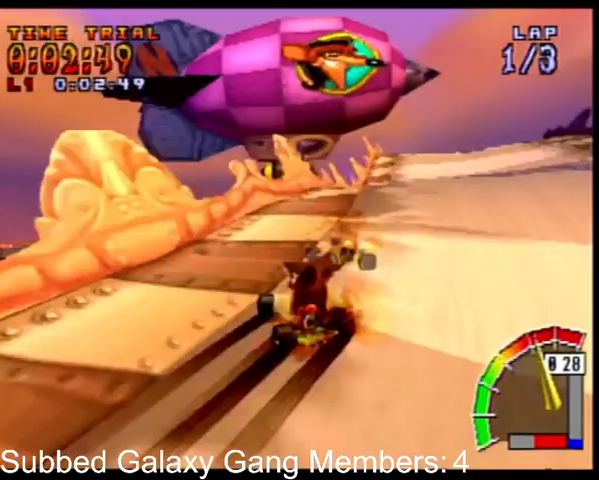
{"buttons": ["CROSS", "R1", "DPAD_RIGHT"], "events": [[167, "L1", "down"], [333, "L1", "up"]]}
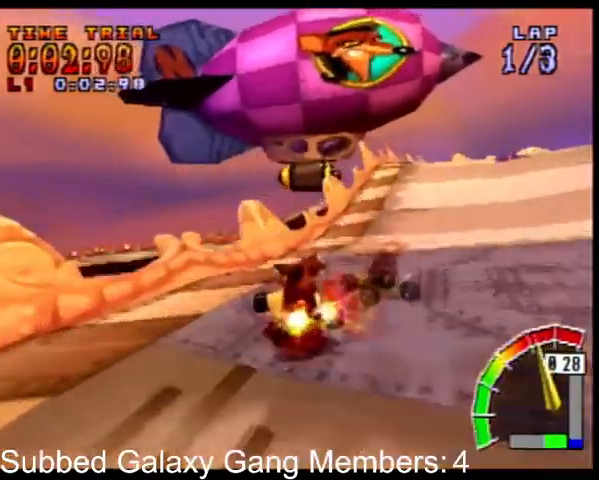
{"buttons": ["CROSS", "R1", "DPAD_RIGHT"], "events": []}
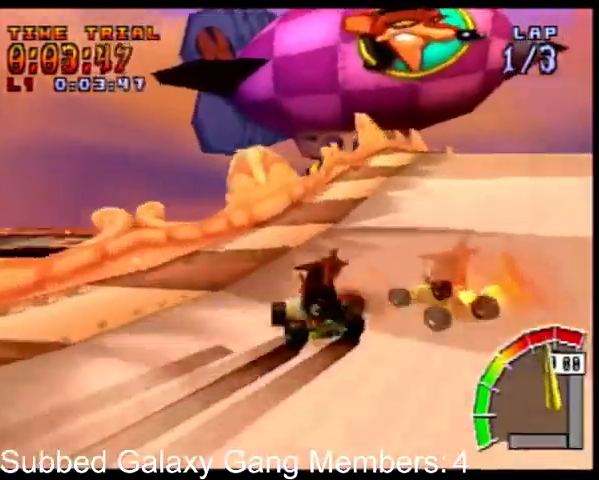
{"buttons": ["CROSS", "R1", "DPAD_RIGHT"], "events": [[100, "L1", "down"], [167, "R1", "up"], [200, "DPAD_RIGHT", "up"], [200, "L1", "up"], [233, "R1", "down"], [300, "R1", "up"], [333, "DPAD_RIGHT", "down"], [367, "R1", "down"]]}
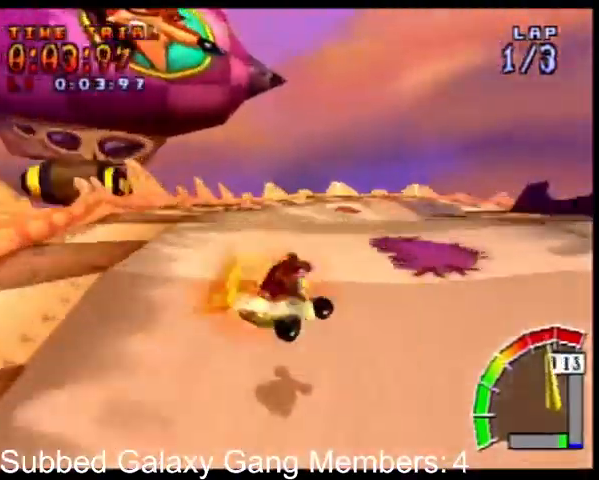
{"buttons": ["CROSS", "R1", "DPAD_RIGHT"], "events": [[100, "DPAD_LEFT", "down"], [100, "DPAD_RIGHT", "up"], [100, "DPAD_UP", "down"], [133, "DPAD_UP", "up"], [333, "DPAD_UP", "down"], [400, "DPAD_LEFT", "up"], [433, "DPAD_RIGHT", "down"], [433, "DPAD_UP", "up"]]}
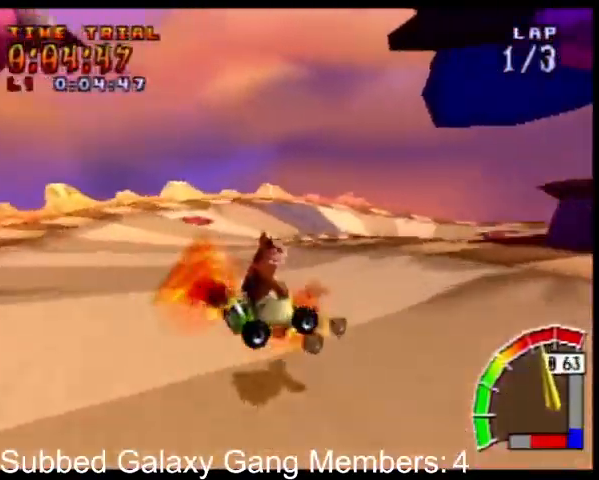
{"buttons": ["CROSS", "L1", "R1", "DPAD_UP", "DPAD_LEFT"], "events": [[33, "DPAD_UP", "down"], [100, "DPAD_RIGHT", "up"], [133, "DPAD_LEFT", "down"], [467, "L1", "down"]]}
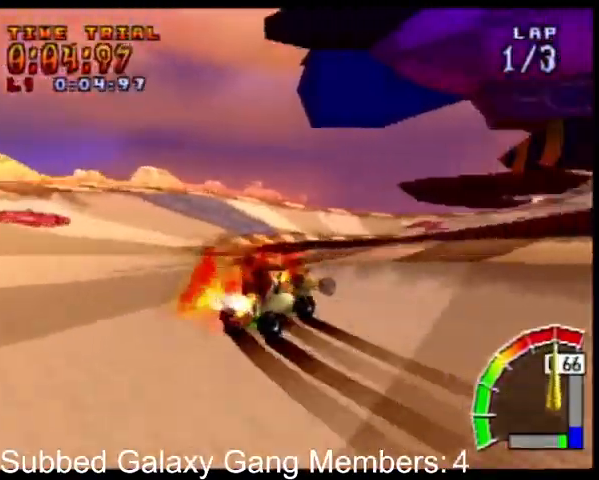
{"buttons": ["CROSS", "R1", "DPAD_RIGHT"], "events": [[33, "DPAD_LEFT", "up"], [33, "DPAD_RIGHT", "down"], [33, "DPAD_UP", "up"], [133, "L1", "up"]]}
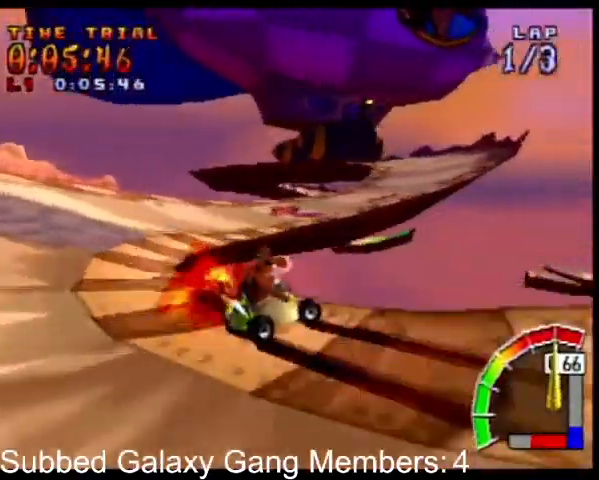
{"buttons": ["CROSS", "R1", "DPAD_RIGHT"], "events": [[267, "L1", "down"], [333, "L1", "up"]]}
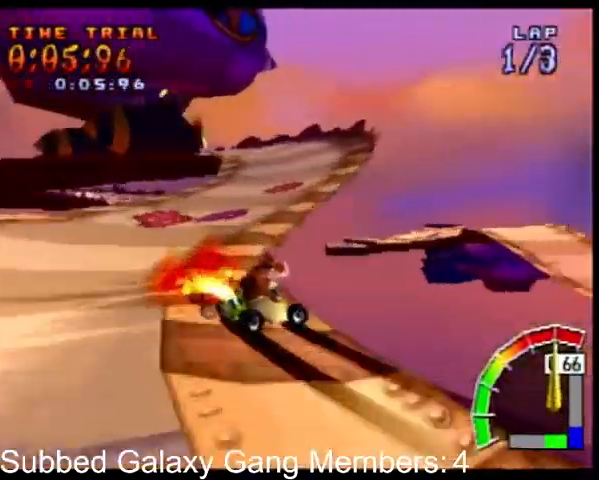
{"buttons": ["CROSS", "R1", "DPAD_RIGHT"], "events": []}
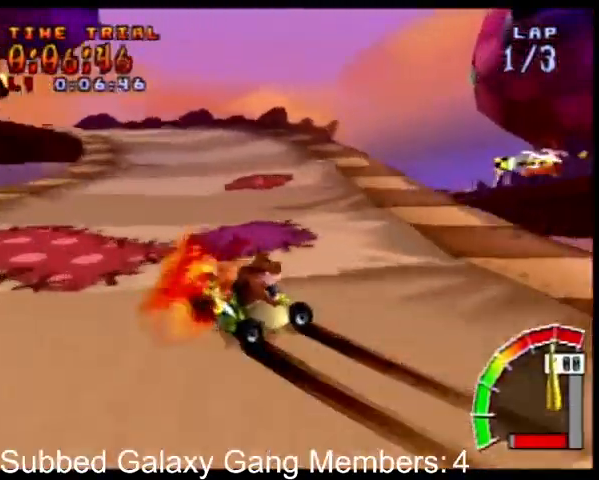
{"buttons": ["CROSS", "L1", "DPAD_LEFT"], "events": [[167, "L1", "down"], [300, "R1", "up"], [367, "DPAD_RIGHT", "up"], [433, "DPAD_LEFT", "down"]]}
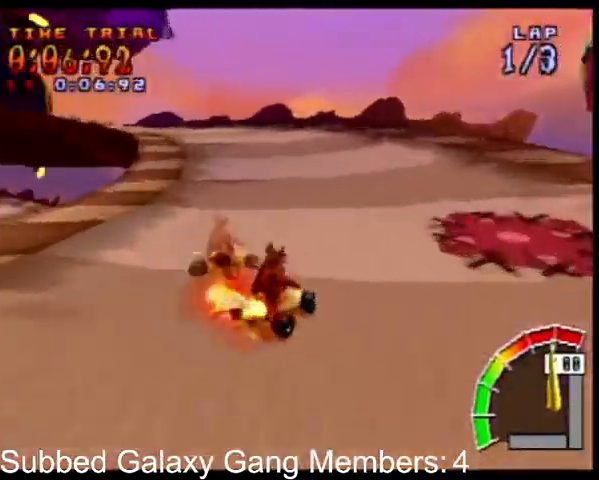
{"buttons": ["CROSS", "L1", "R1", "DPAD_LEFT"], "events": [[100, "DPAD_LEFT", "up"], [400, "R1", "down"], [433, "DPAD_LEFT", "down"]]}
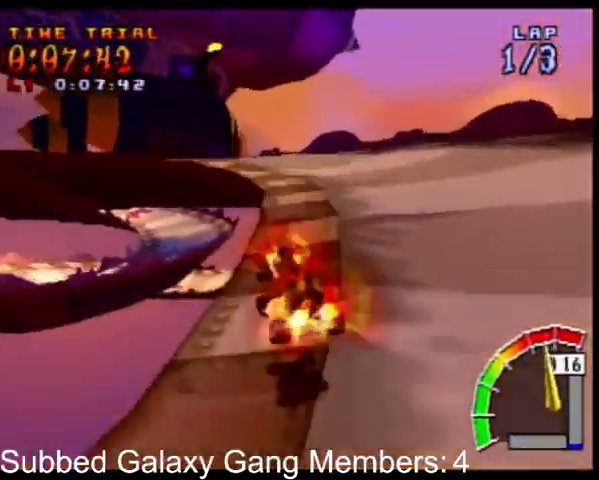
{"buttons": ["L1", "DPAD_DOWN", "DPAD_LEFT"], "events": [[167, "R1", "up"], [400, "DPAD_DOWN", "down"], [500, "CROSS", "up"]]}
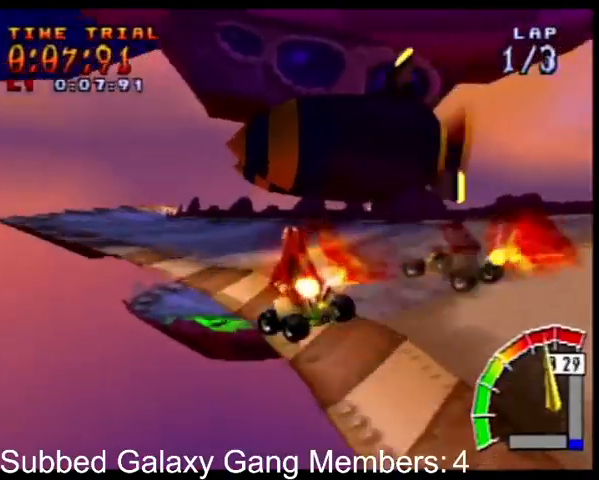
{"buttons": ["CROSS", "L1", "DPAD_LEFT"], "events": [[100, "R1", "down"], [100, "SQUARE", "down"], [267, "CROSS", "down"], [267, "R1", "up"], [300, "SQUARE", "up"], [333, "DPAD_DOWN", "up"]]}
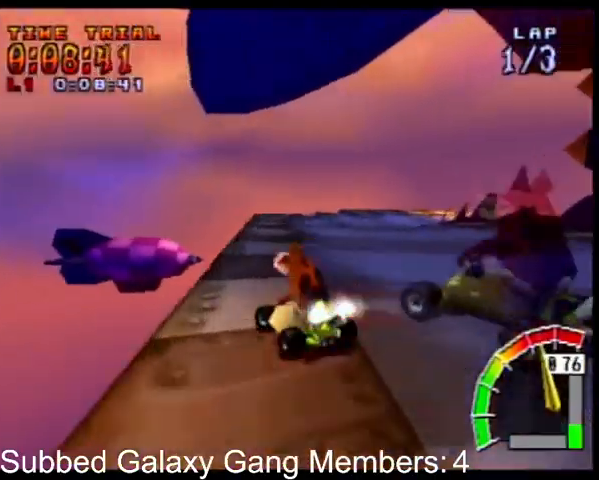
{"buttons": ["CROSS", "L1"], "events": [[200, "R1", "down"], [300, "R1", "up"], [500, "DPAD_LEFT", "up"]]}
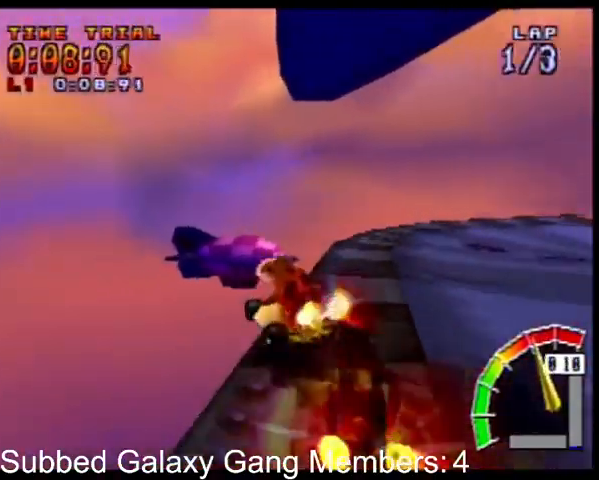
{"buttons": ["SQUARE", "L1", "R1", "DPAD_DOWN", "DPAD_RIGHT"], "events": [[33, "CROSS", "up"], [33, "DPAD_RIGHT", "down"], [67, "R1", "down"], [100, "SQUARE", "down"], [133, "DPAD_DOWN", "down"], [200, "R1", "up"], [267, "R1", "down"], [333, "R1", "up"], [400, "R1", "down"]]}
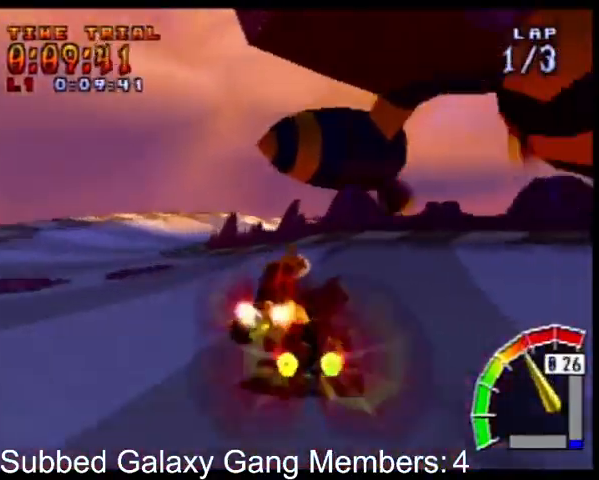
{"buttons": ["SQUARE", "L1", "R1", "DPAD_DOWN", "DPAD_RIGHT"], "events": [[33, "R1", "up"], [67, "R1", "down"], [167, "R1", "up"], [267, "R1", "down"], [333, "R1", "up"], [467, "R1", "down"]]}
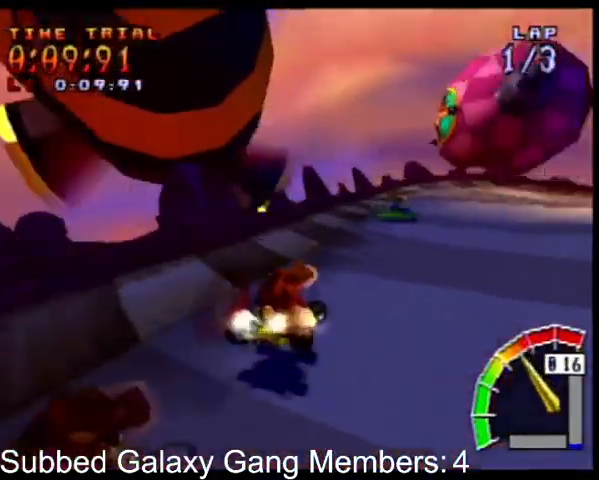
{"buttons": ["CROSS", "L1", "R1", "DPAD_DOWN", "DPAD_RIGHT"], "events": [[33, "R1", "up"], [133, "R1", "down"], [433, "CROSS", "down"], [433, "SQUARE", "up"]]}
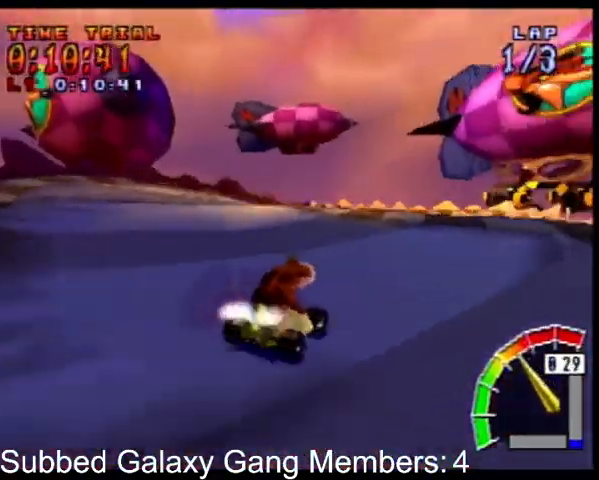
{"buttons": ["CROSS", "R1", "DPAD_UP", "DPAD_LEFT"], "events": [[33, "DPAD_DOWN", "up"], [100, "L1", "up"], [300, "DPAD_UP", "down"], [333, "DPAD_RIGHT", "up"], [367, "DPAD_LEFT", "down"]]}
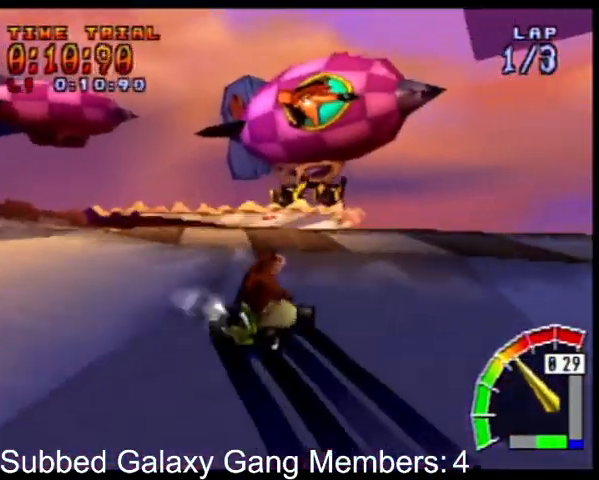
{"buttons": ["CROSS", "L1", "DPAD_UP"], "events": [[267, "L1", "down"], [500, "DPAD_LEFT", "up"], [500, "R1", "up"]]}
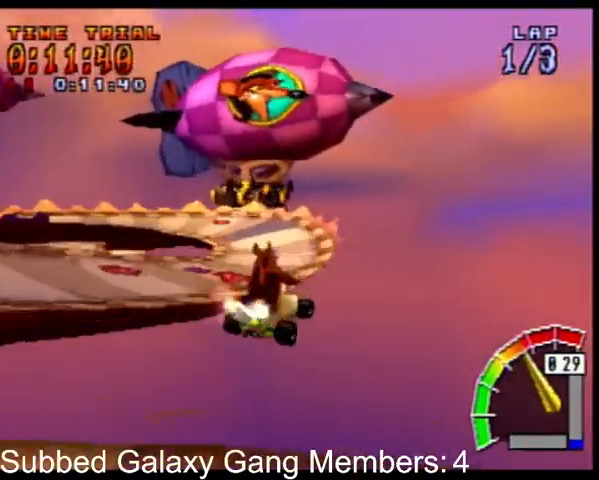
{"buttons": ["CROSS", "L1", "R1"], "events": [[33, "DPAD_RIGHT", "down"], [33, "DPAD_UP", "up"], [67, "R1", "down"], [233, "DPAD_RIGHT", "up"]]}
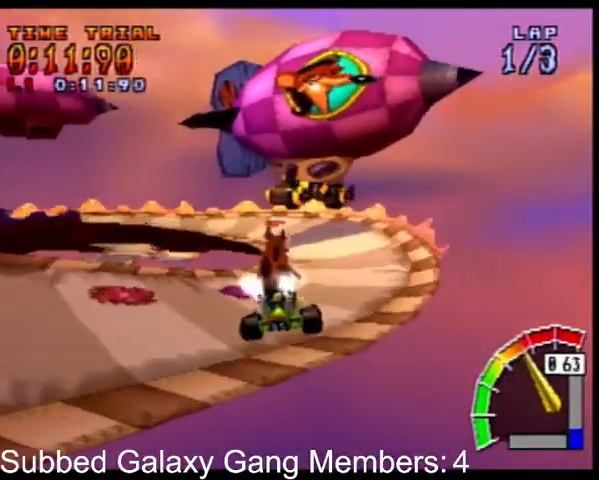
{"buttons": ["SQUARE", "L1", "R1", "DPAD_DOWN", "DPAD_RIGHT"], "events": [[67, "R1", "up"], [167, "CROSS", "up"], [233, "DPAD_RIGHT", "down"], [267, "R1", "down"], [300, "DPAD_DOWN", "down"], [300, "SQUARE", "down"]]}
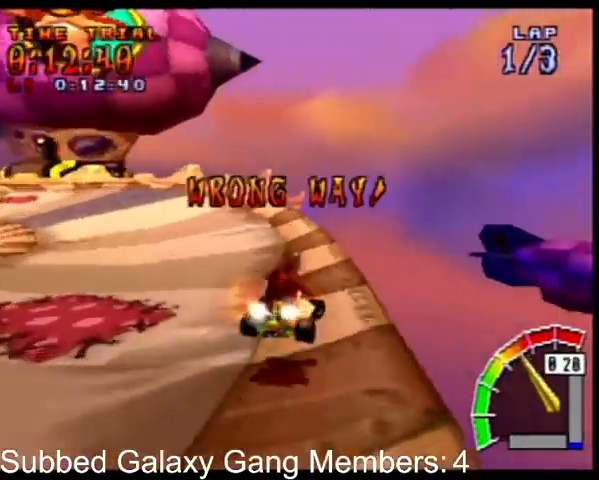
{"buttons": ["CROSS", "R1", "DPAD_LEFT"], "events": [[67, "DPAD_DOWN", "up"], [67, "DPAD_LEFT", "down"], [67, "DPAD_RIGHT", "up"], [100, "CROSS", "down"], [100, "L1", "up"], [100, "SQUARE", "up"]]}
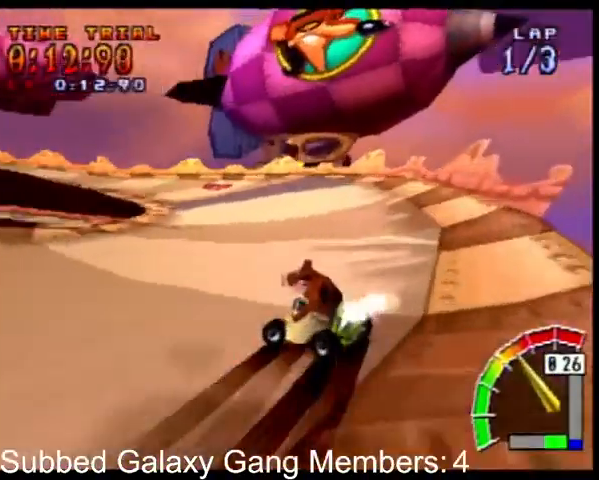
{"buttons": ["CROSS", "R1", "DPAD_UP", "DPAD_LEFT"], "events": [[400, "DPAD_UP", "down"]]}
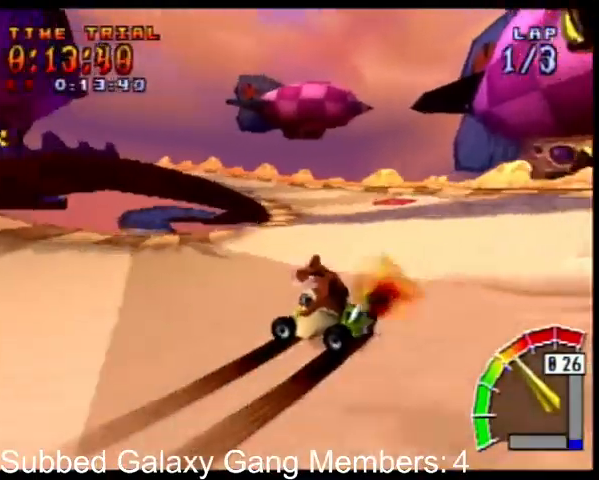
{"buttons": ["CROSS", "R1", "DPAD_UP", "DPAD_LEFT"], "events": [[100, "L1", "down"], [200, "L1", "up"]]}
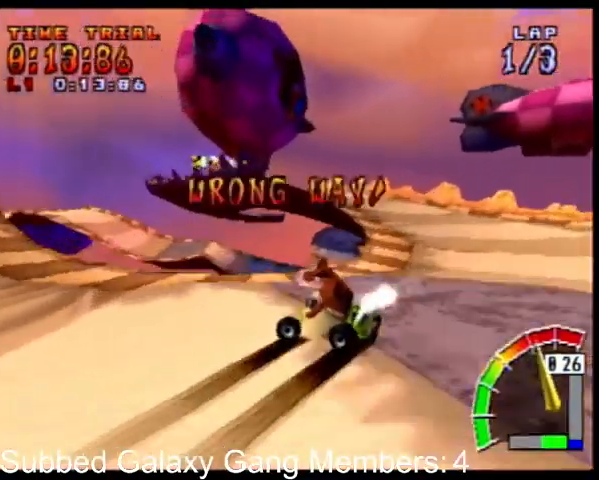
{"buttons": ["CROSS", "R1", "DPAD_UP", "DPAD_LEFT"], "events": []}
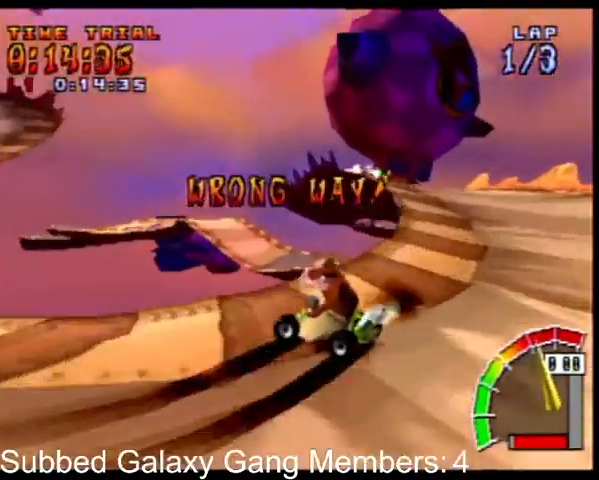
{"buttons": ["CROSS", "R1", "DPAD_UP", "DPAD_LEFT"], "events": [[67, "L1", "down"], [233, "L1", "up"]]}
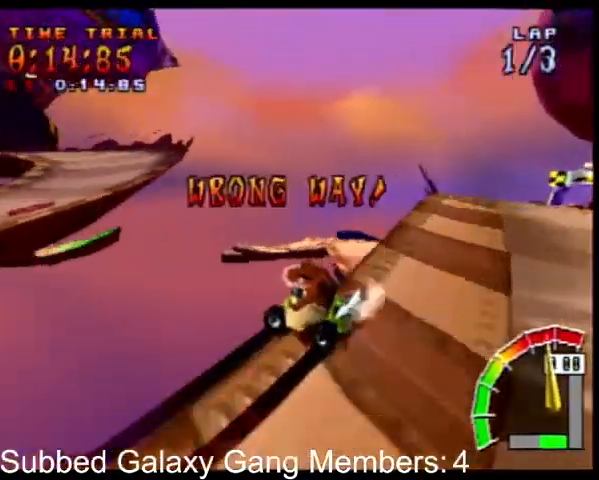
{"buttons": ["SQUARE", "L1", "DPAD_DOWN", "DPAD_RIGHT"], "events": [[333, "L1", "down"], [433, "DPAD_UP", "up"], [467, "DPAD_DOWN", "down"], [467, "DPAD_LEFT", "up"], [467, "DPAD_RIGHT", "down"], [467, "R1", "up"], [500, "CROSS", "up"], [500, "SQUARE", "down"]]}